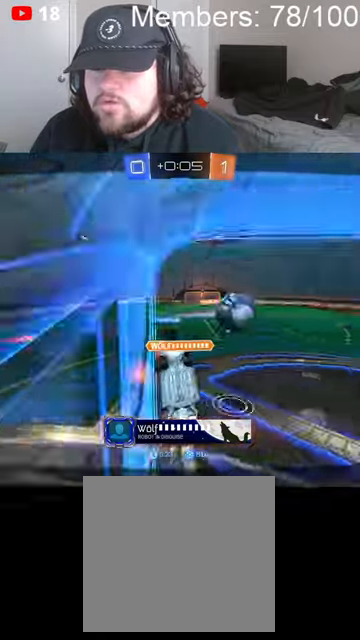
Gameplay with a controller (Xbox layout); each line is a JSON object with the inputs held at the frame after it (dt_ms = milliseconds from this image to that frame). "events" lists button and stick changes between this image and that frame as [ms after this image, input, new state], when the widget could be followed in between.
{"dt_ms": 500, "buttons": ["A", "X"], "left_stick": "center", "right_stick": "center", "events": [[366, "A", "down"], [366, "X", "down"]]}
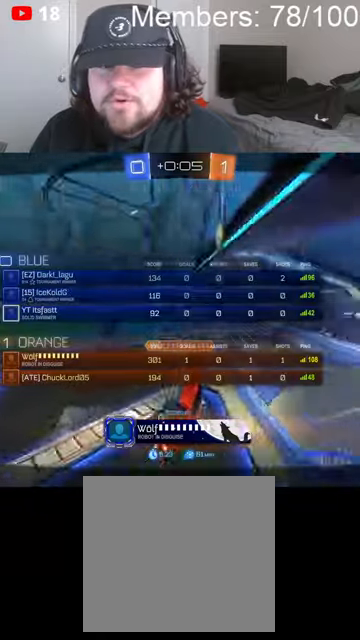
{"dt_ms": 1000, "buttons": ["A", "X"], "left_stick": "center", "right_stick": "center", "events": [[100, "A", "up"], [133, "X", "up"], [433, "A", "down"], [433, "X", "down"], [533, "left_stick", "down-left"], [633, "A", "up"], [666, "X", "up"], [766, "left_stick", "center"], [900, "A", "down"], [933, "X", "down"]]}
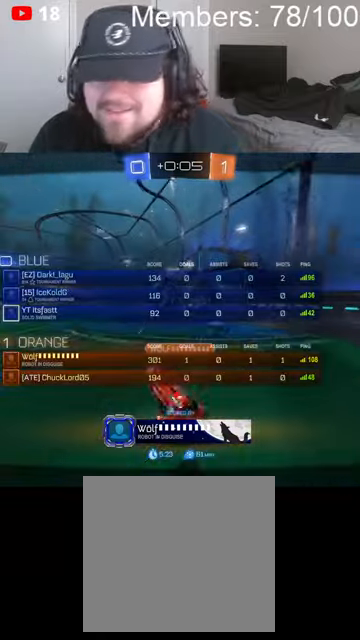
{"dt_ms": 500, "buttons": ["A", "X", "R2"], "left_stick": "center", "right_stick": "center", "events": [[66, "A", "up"], [100, "X", "up"], [366, "A", "down"], [366, "X", "down"], [500, "R2", "down"]]}
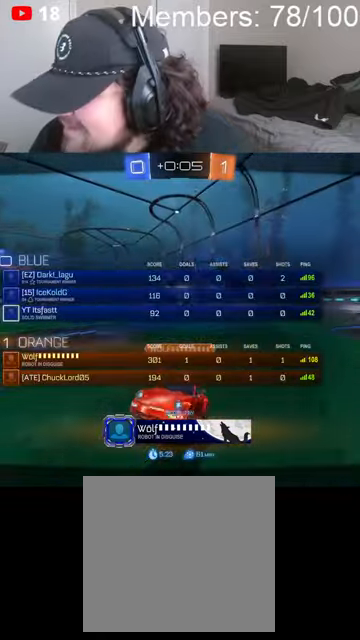
{"dt_ms": 500, "buttons": ["R2"], "left_stick": "center", "right_stick": "center", "events": [[100, "A", "up"], [100, "X", "up"], [166, "L1", "down"], [233, "L1", "up"], [266, "A", "down"], [300, "X", "down"], [366, "L1", "down"], [433, "L1", "up"], [466, "A", "up"], [466, "X", "up"]]}
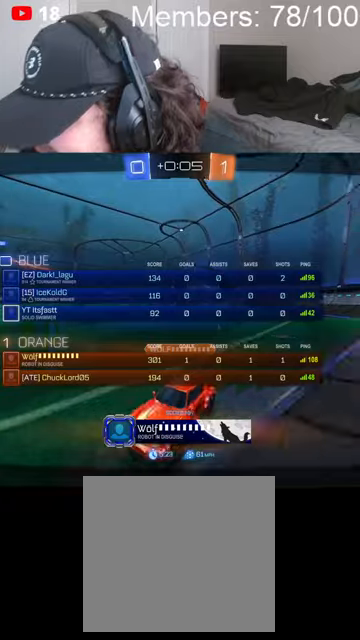
{"dt_ms": 500, "buttons": ["L1", "R2"], "left_stick": "center", "right_stick": "center", "events": [[66, "L1", "down"], [166, "L1", "up"], [200, "A", "down"], [266, "L1", "down"], [300, "X", "down"], [333, "L1", "up"], [400, "X", "up"], [433, "A", "up"], [433, "L1", "down"]]}
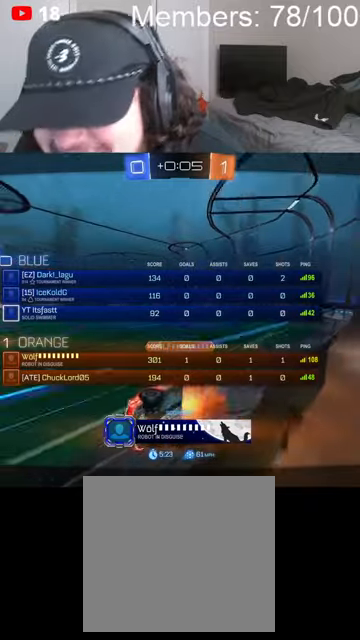
{"dt_ms": 500, "buttons": ["A", "X", "R2"], "left_stick": "center", "right_stick": "center", "events": [[33, "L1", "up"], [133, "A", "down"], [133, "L1", "down"], [166, "X", "down"], [200, "L1", "up"], [266, "L1", "down"], [300, "A", "up"], [333, "X", "up"], [366, "L1", "up"], [433, "A", "down"], [433, "X", "down"]]}
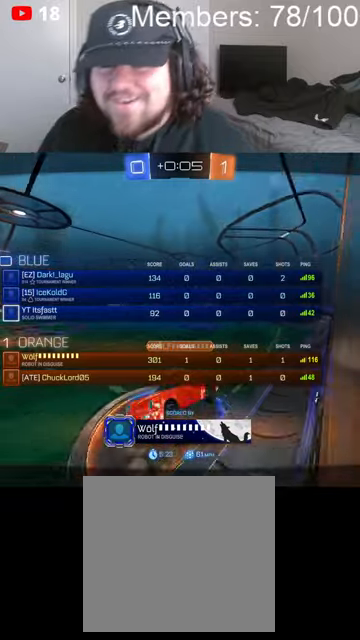
{"dt_ms": 500, "buttons": ["A", "X", "R2"], "left_stick": "center", "right_stick": "center", "events": [[100, "A", "up"], [100, "X", "up"], [200, "A", "down"], [200, "X", "down"], [333, "A", "up"], [333, "X", "up"], [400, "A", "down"], [433, "X", "down"]]}
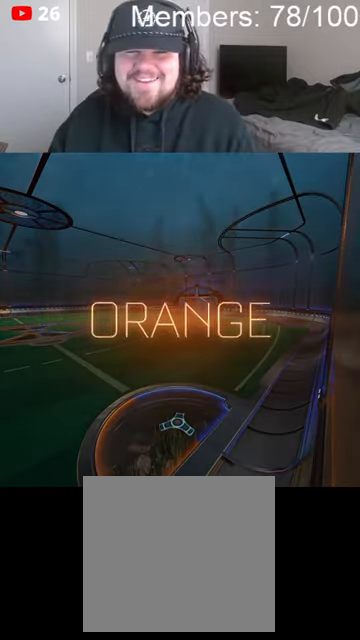
{"dt_ms": 500, "buttons": ["R2"], "left_stick": "center", "right_stick": "center", "events": [[100, "A", "up"], [100, "X", "up"], [233, "A", "down"], [233, "X", "down"], [400, "X", "up"], [433, "A", "up"]]}
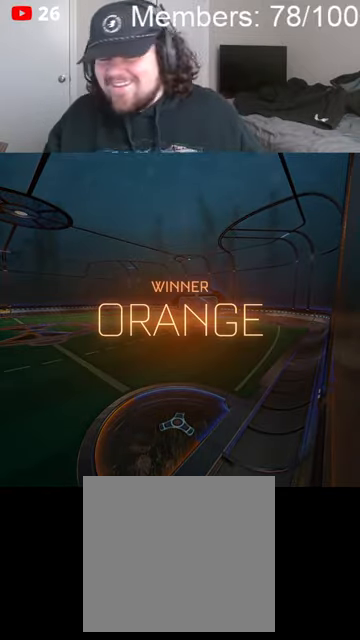
{"dt_ms": 500, "buttons": ["A", "X", "R2"], "left_stick": "center", "right_stick": "center", "events": [[66, "A", "down"], [66, "X", "down"], [233, "X", "up"], [266, "A", "up"], [400, "A", "down"], [400, "X", "down"]]}
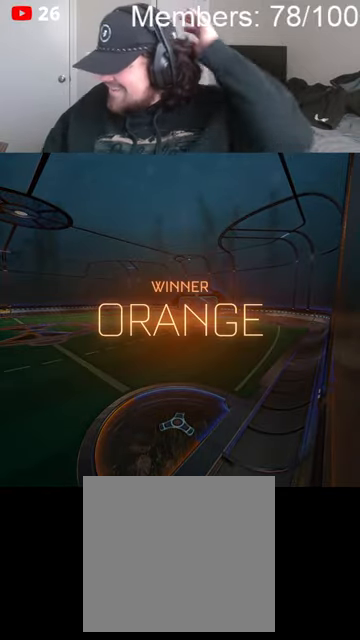
{"dt_ms": 500, "buttons": [], "left_stick": "center", "right_stick": "center", "events": [[33, "A", "up"], [33, "X", "up"], [200, "R2", "up"]]}